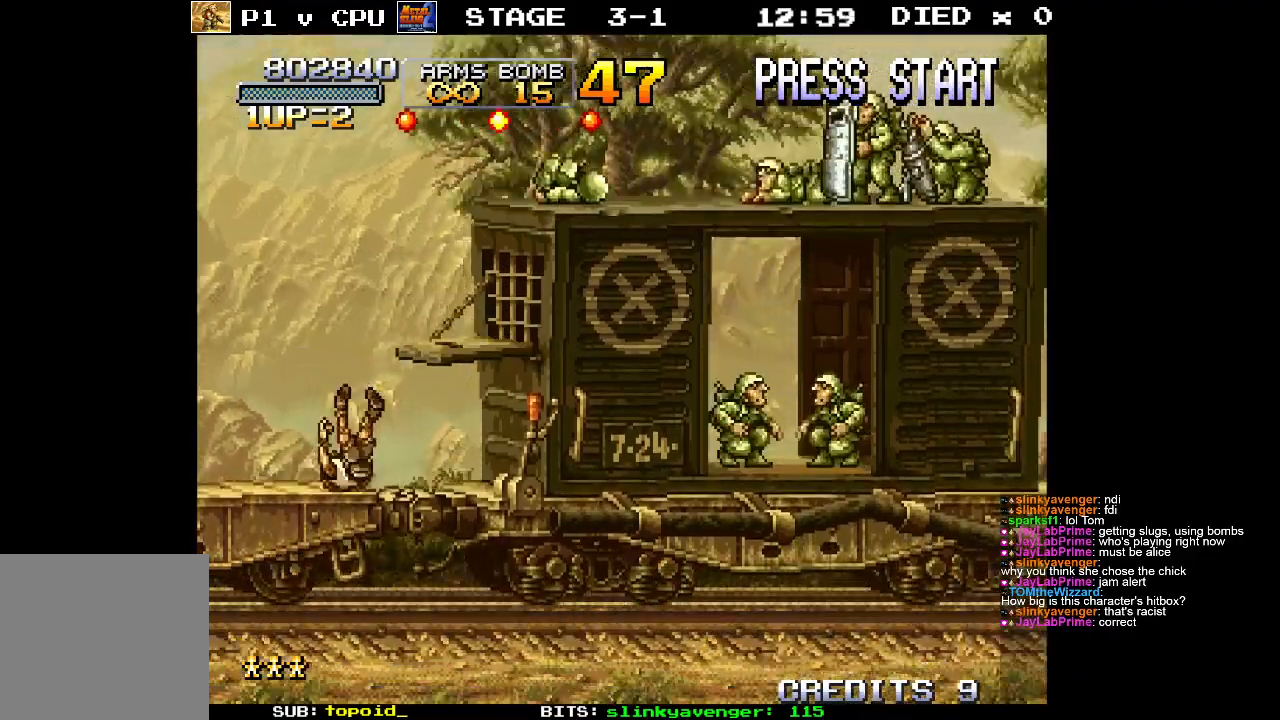
Gameplay with a controller (Xbox layout); each line is a JSON object with the inputs held at the frame after it. "events" lists button and stick changes between this image and that frame as [ms after this image, input, new state], when the widget could be followed in between. Not read: B DPAD_DOWN DPAD_LEFT DPAD_RIGHT DPAD_UP L1 L2 L3 R1 R2 R3 START right_stick.
{"buttons": [], "left_stick": "center", "events": []}
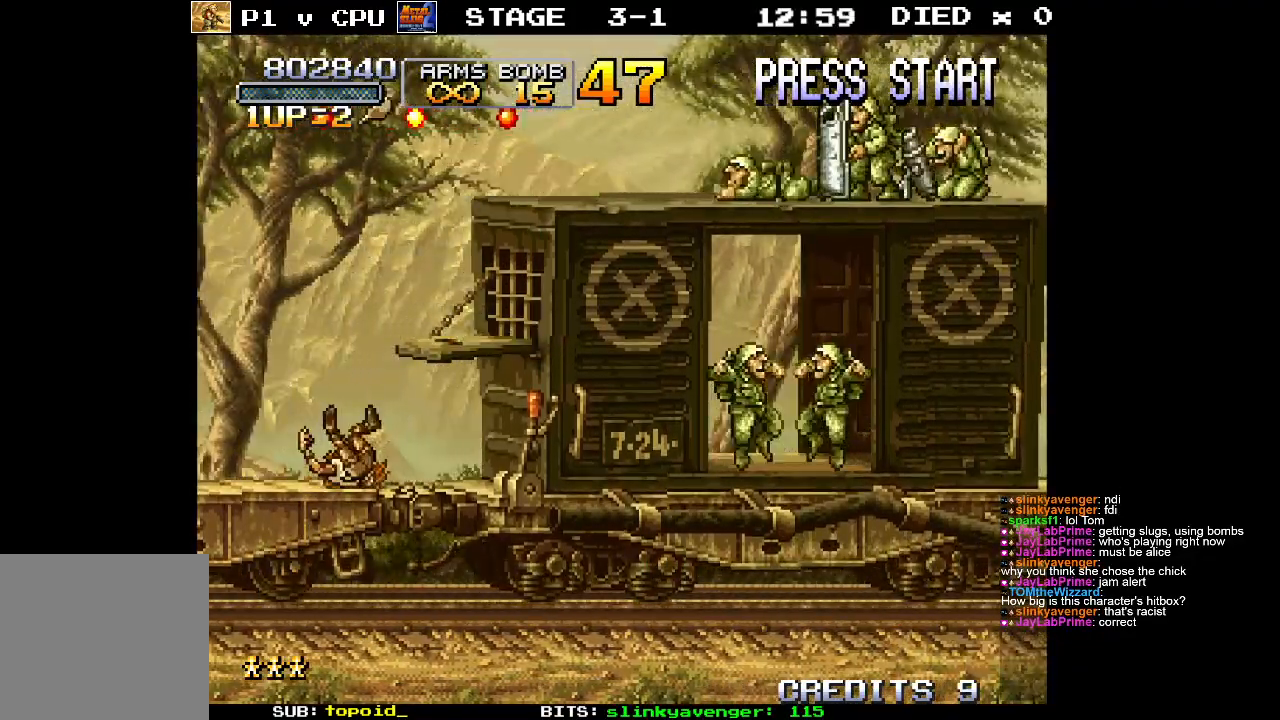
{"buttons": [], "left_stick": "center", "events": []}
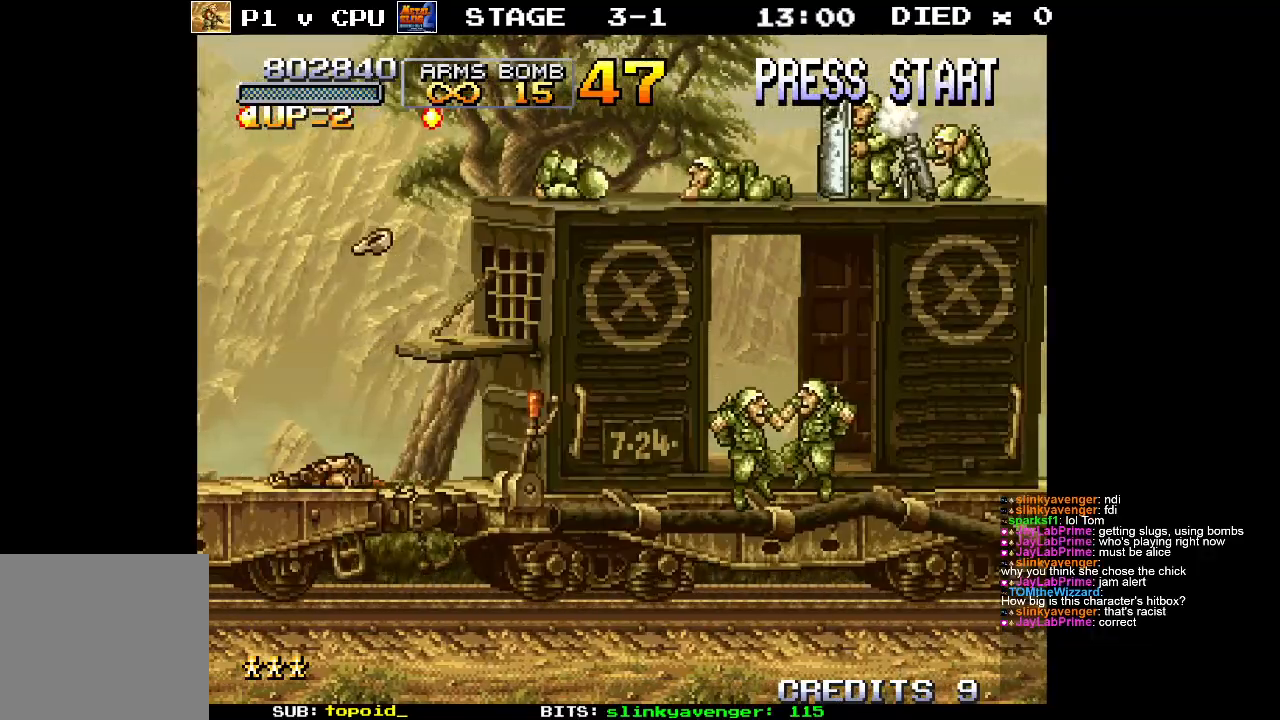
{"buttons": [], "left_stick": "center", "events": []}
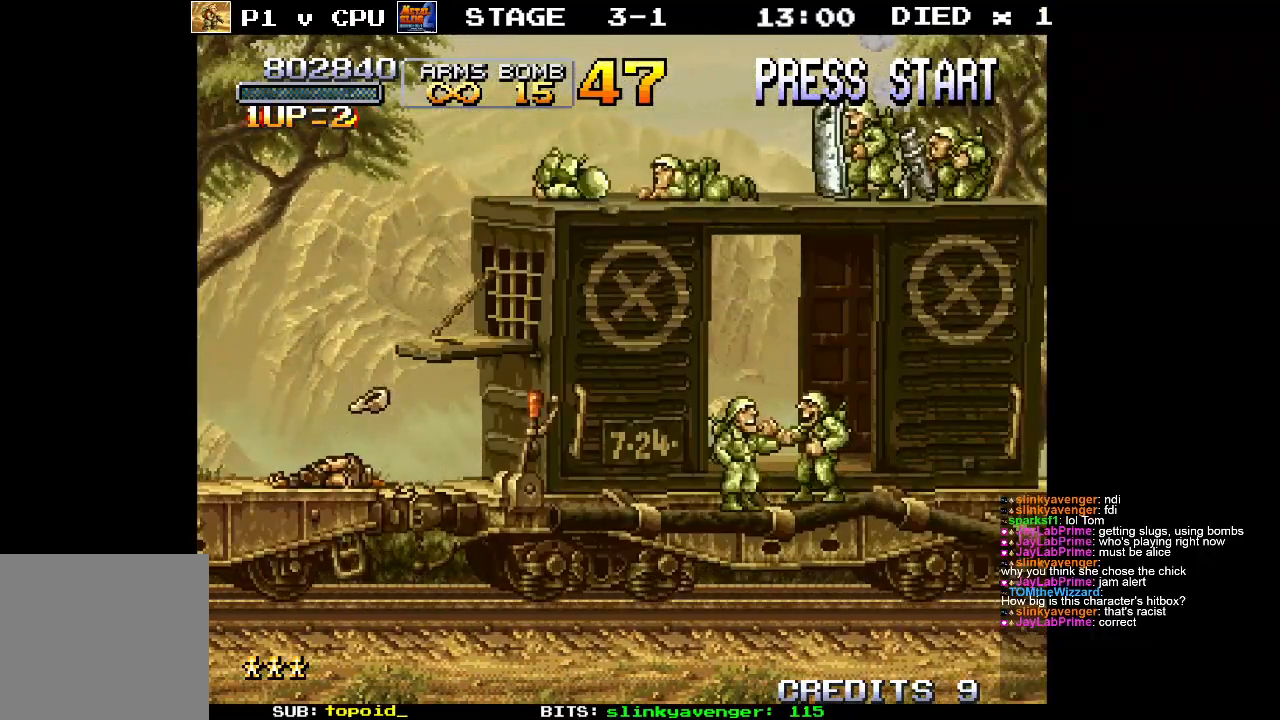
{"buttons": [], "left_stick": "center", "events": []}
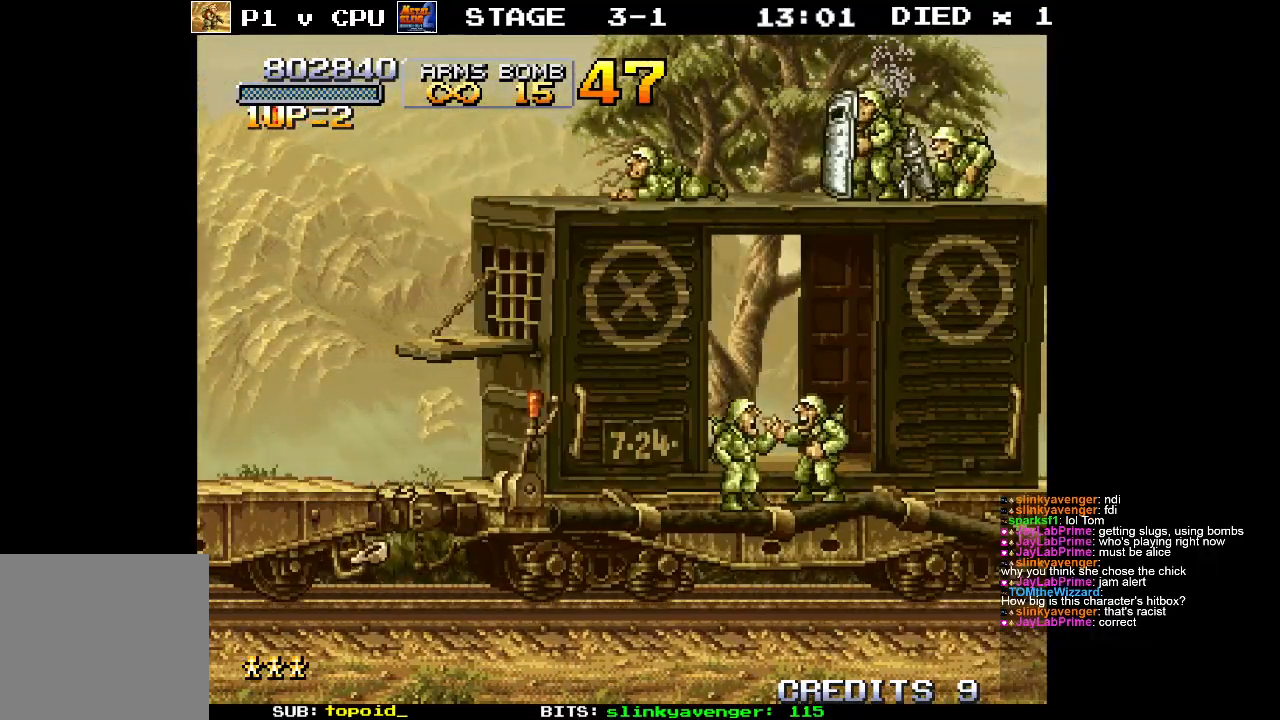
{"buttons": [], "left_stick": "center", "events": []}
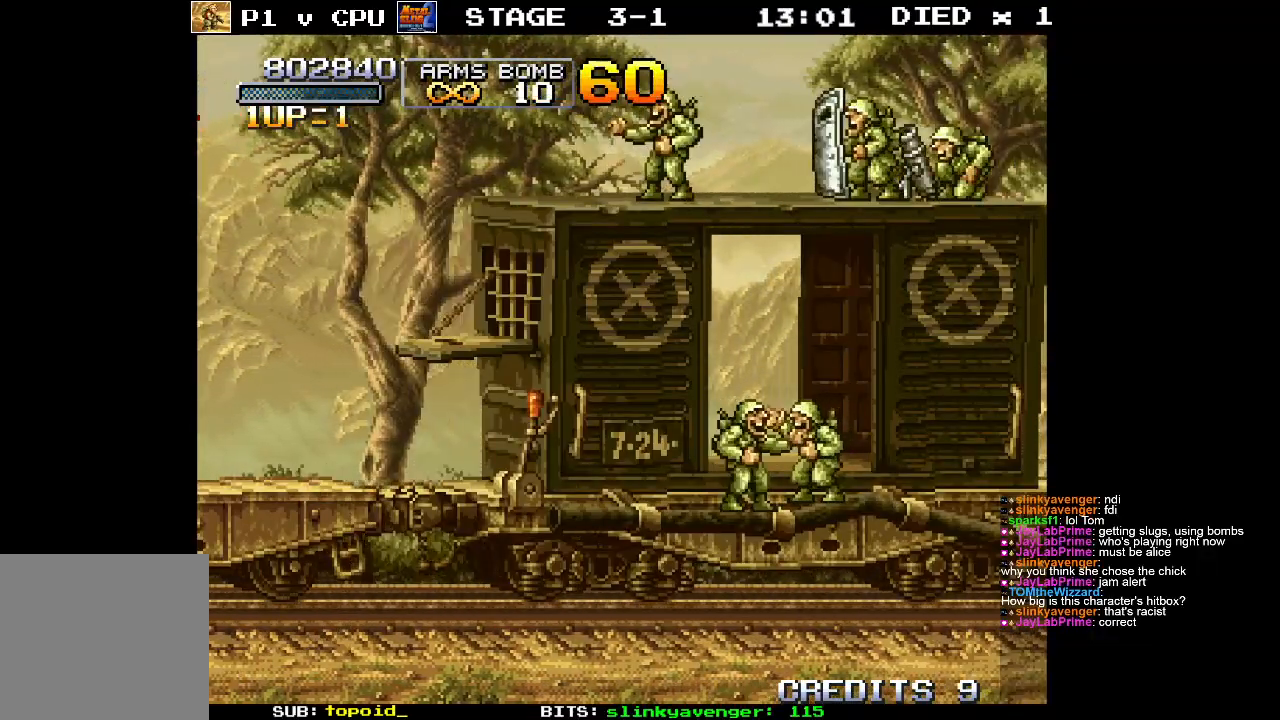
{"buttons": [], "left_stick": "center", "events": []}
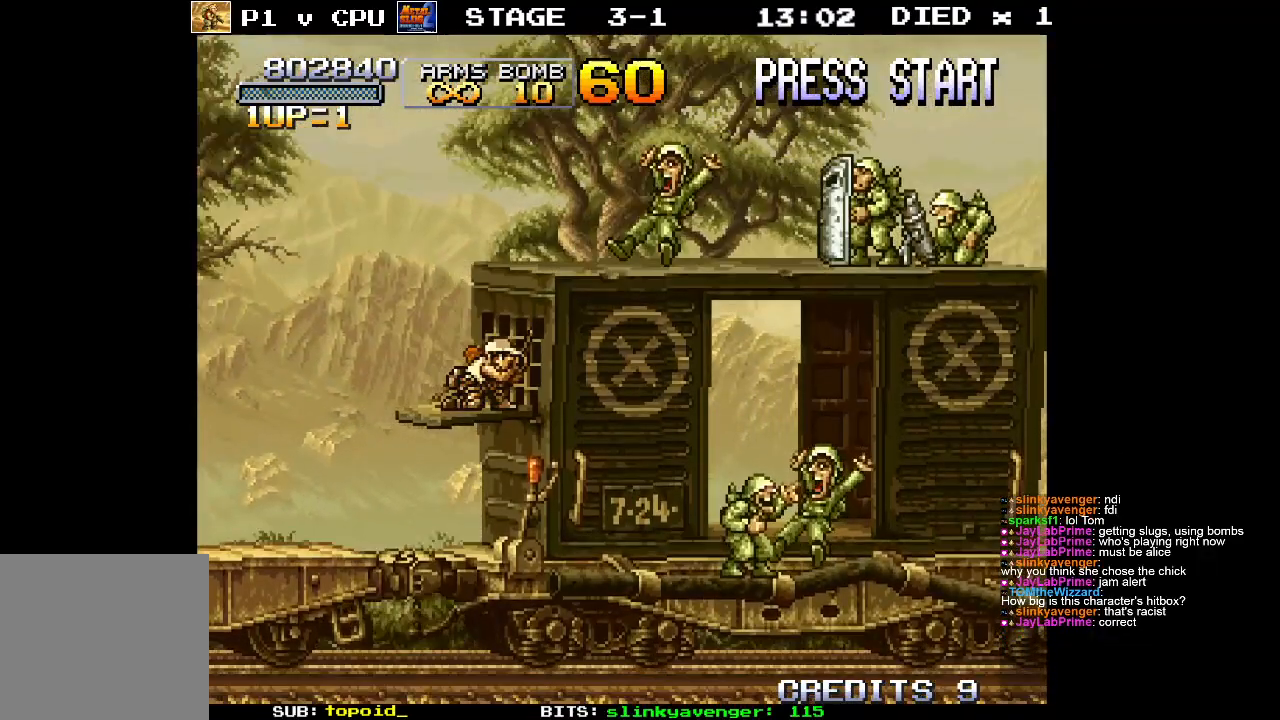
{"buttons": ["X"], "left_stick": "center", "events": [[217, "A", "down"], [250, "X", "down"], [333, "A", "up"], [350, "X", "up"], [433, "X", "down"]]}
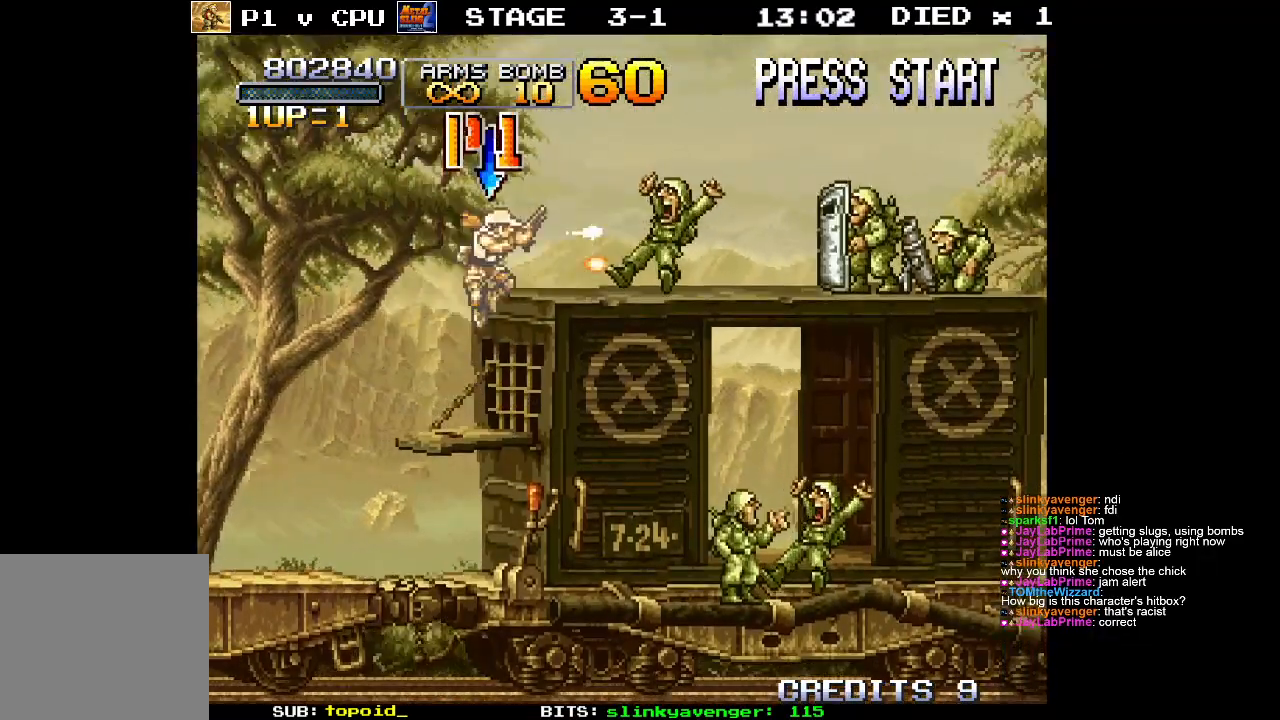
{"buttons": ["X"], "left_stick": "center", "events": [[33, "X", "up"], [83, "X", "down"], [183, "X", "up"], [233, "X", "down"], [300, "left_stick", "right"], [333, "X", "up"], [417, "X", "down"], [467, "left_stick", "center"]]}
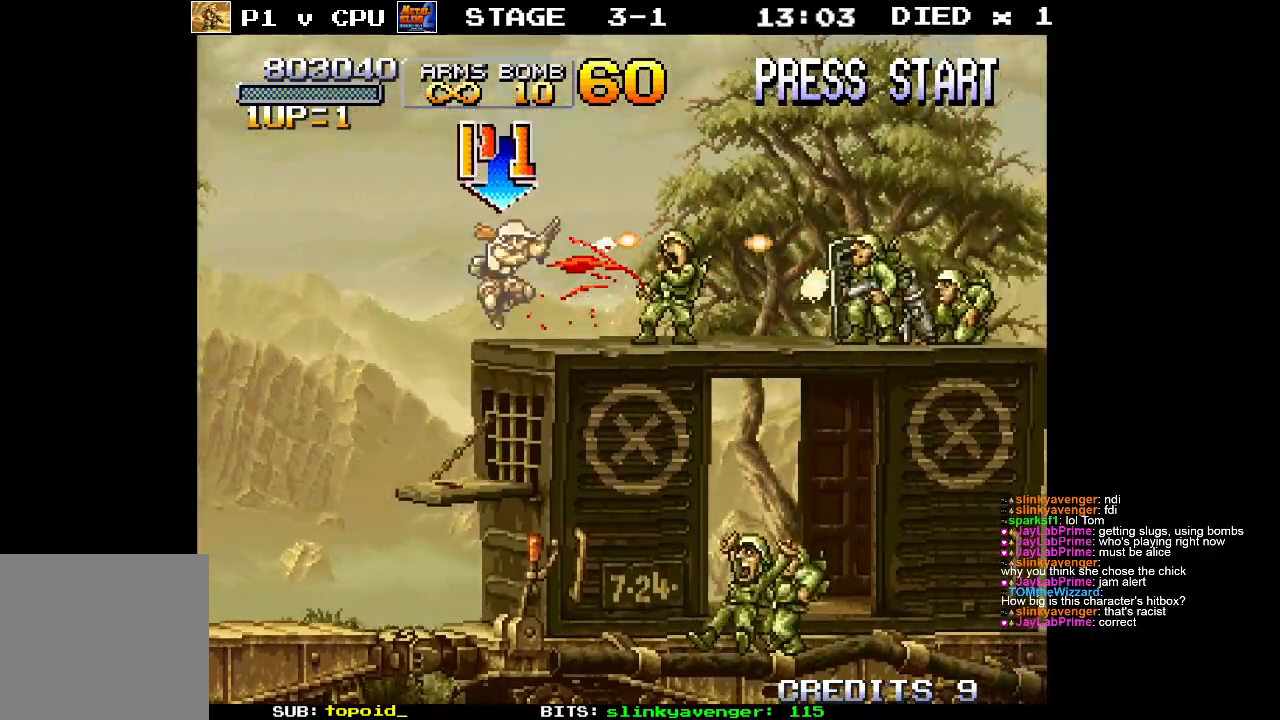
{"buttons": ["X"], "left_stick": "right", "events": [[33, "X", "up"], [83, "X", "down"], [200, "X", "up"], [400, "left_stick", "right"], [417, "X", "down"]]}
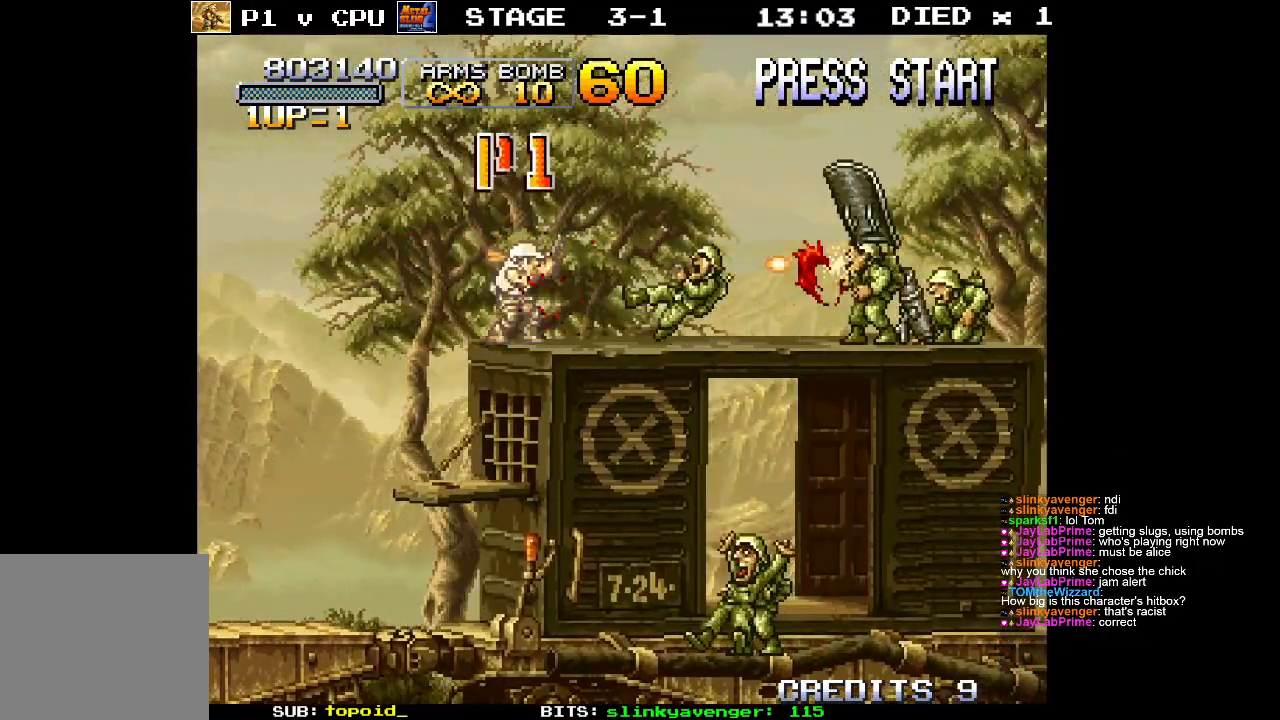
{"buttons": ["X"], "left_stick": "down", "events": [[33, "X", "up"], [100, "X", "down"], [217, "X", "up"], [267, "X", "down"], [267, "left_stick", "down"], [383, "X", "up"], [450, "X", "down"]]}
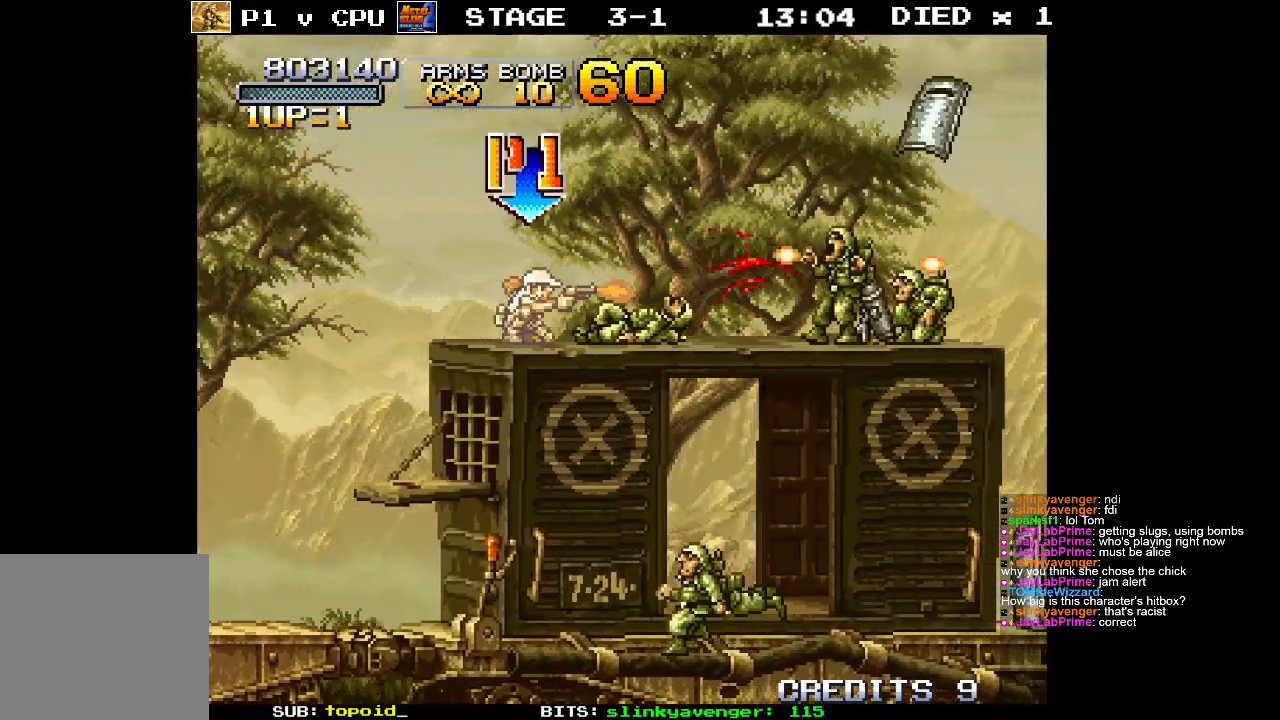
{"buttons": ["X"], "left_stick": "down-right", "events": [[33, "X", "up"], [133, "X", "down"], [167, "left_stick", "down-right"], [217, "X", "up"], [300, "X", "down"], [350, "X", "up"], [450, "X", "down"]]}
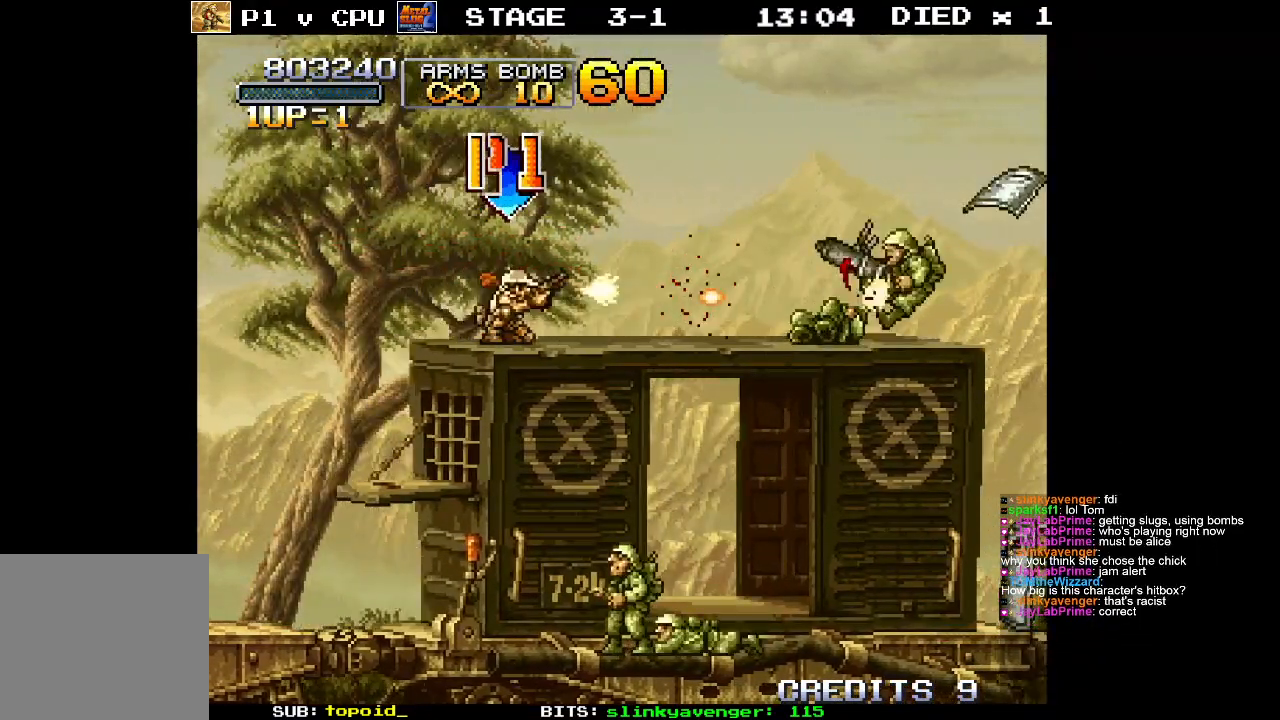
{"buttons": [], "left_stick": "right", "events": [[50, "X", "up"], [100, "X", "down"], [117, "left_stick", "right"], [217, "X", "up"]]}
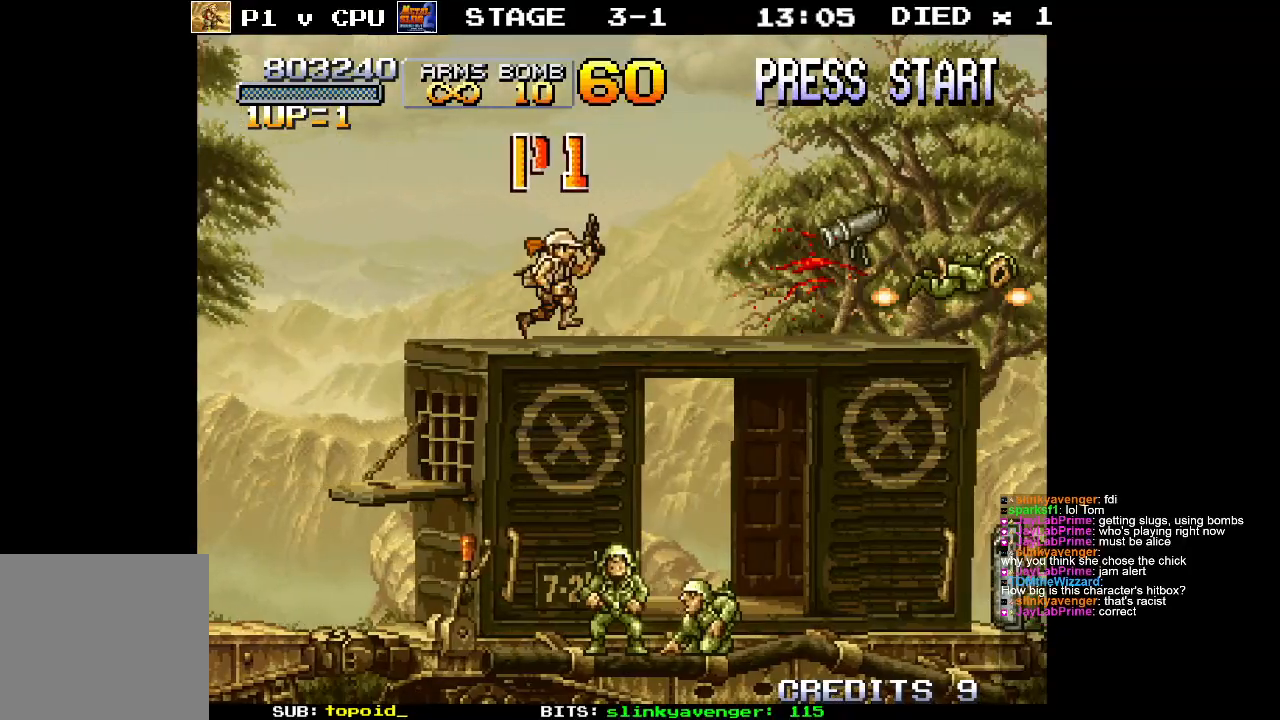
{"buttons": [], "left_stick": "right", "events": []}
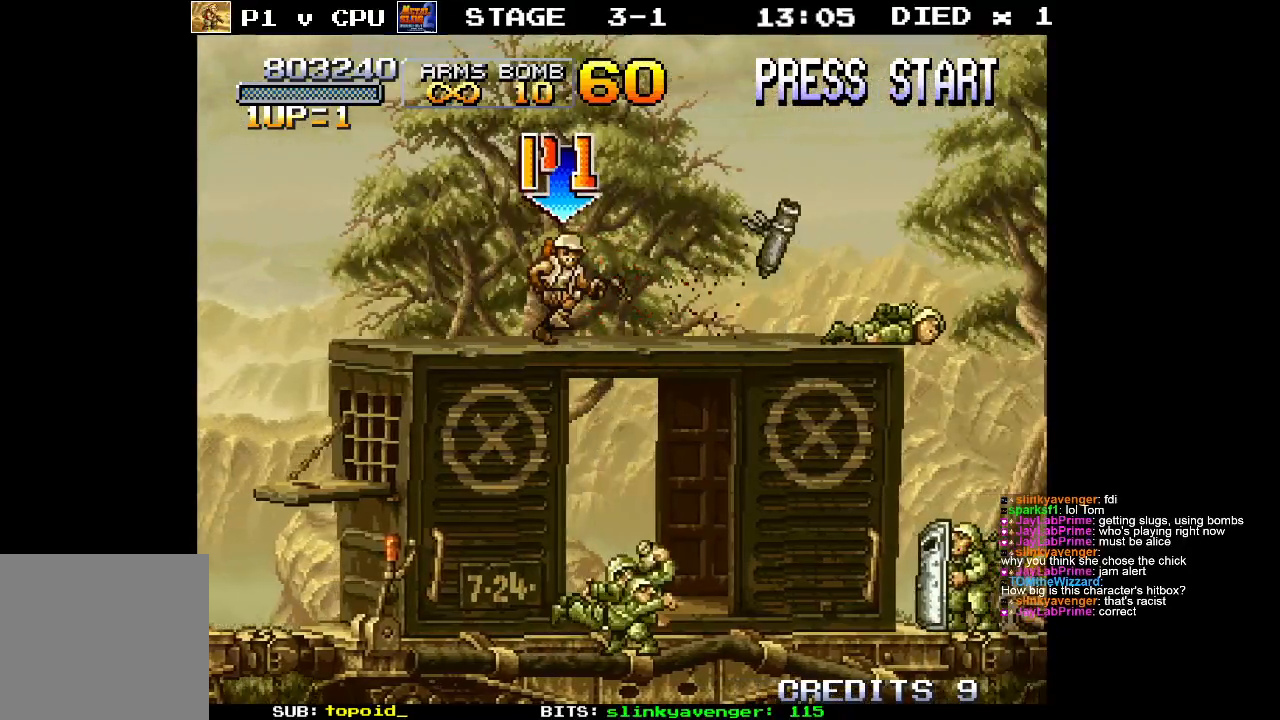
{"buttons": [], "left_stick": "right", "events": []}
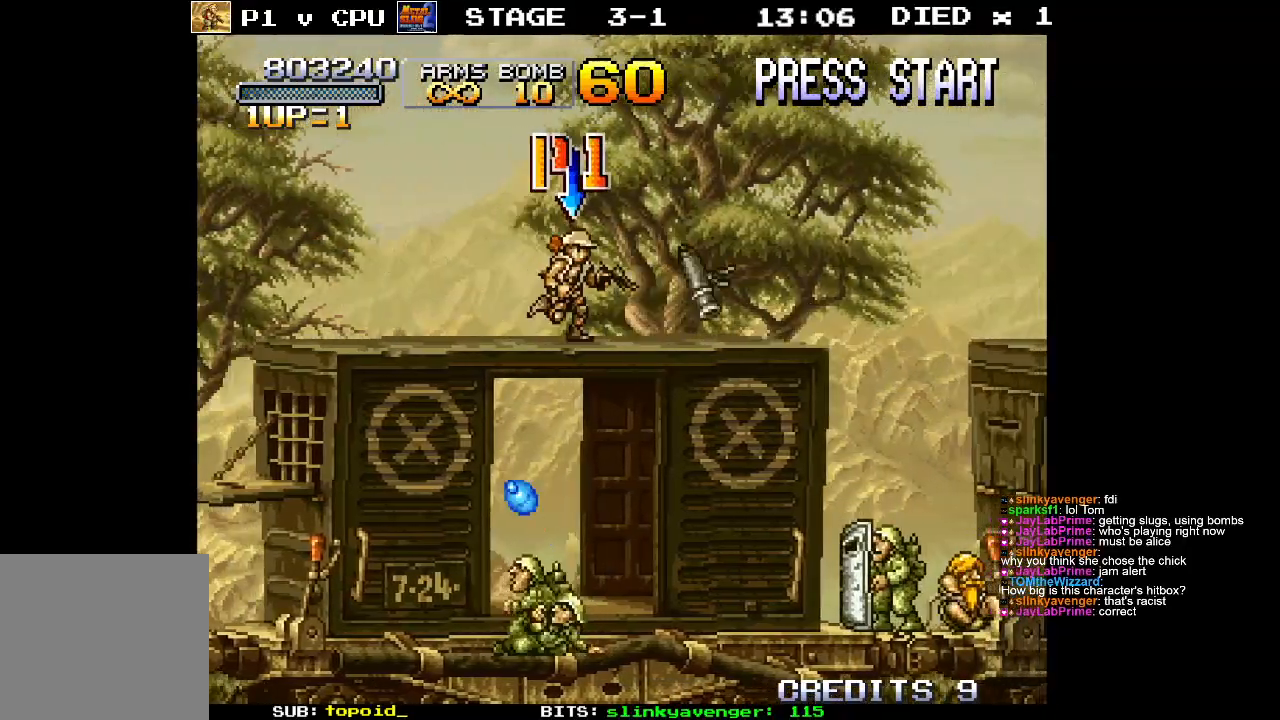
{"buttons": [], "left_stick": "right", "events": []}
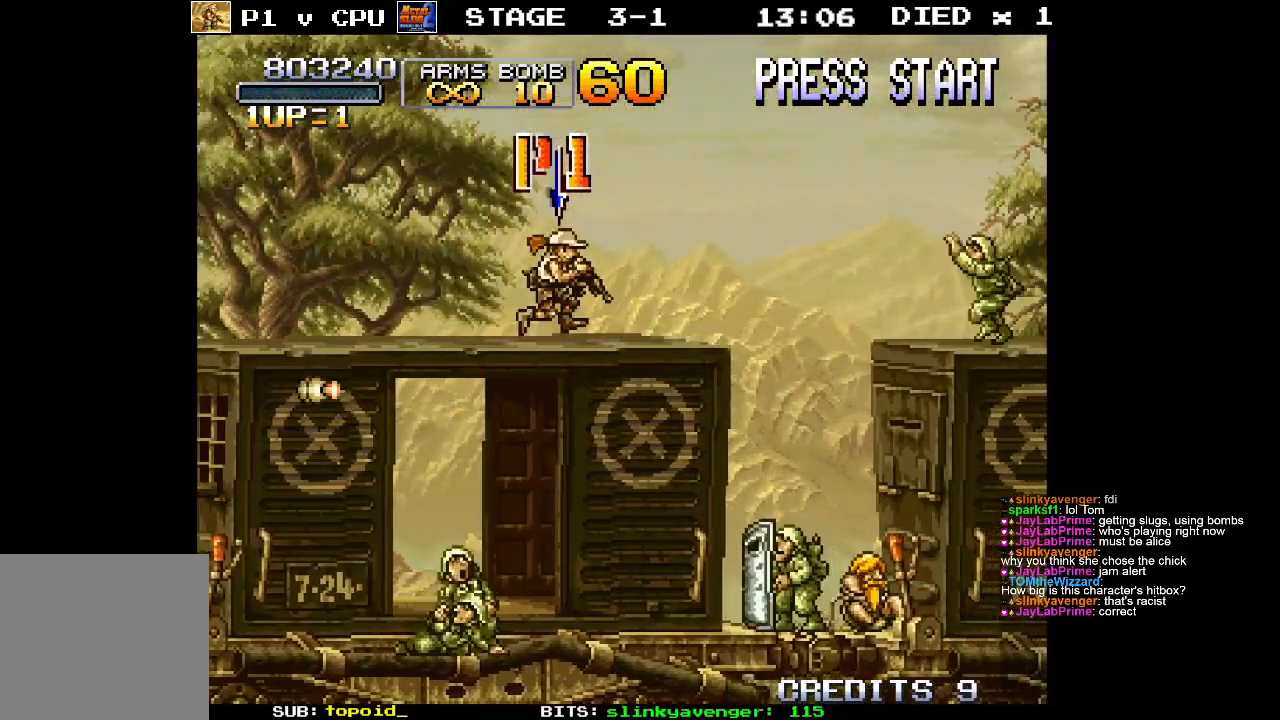
{"buttons": [], "left_stick": "center", "events": [[383, "left_stick", "center"], [417, "X", "down"], [500, "X", "up"]]}
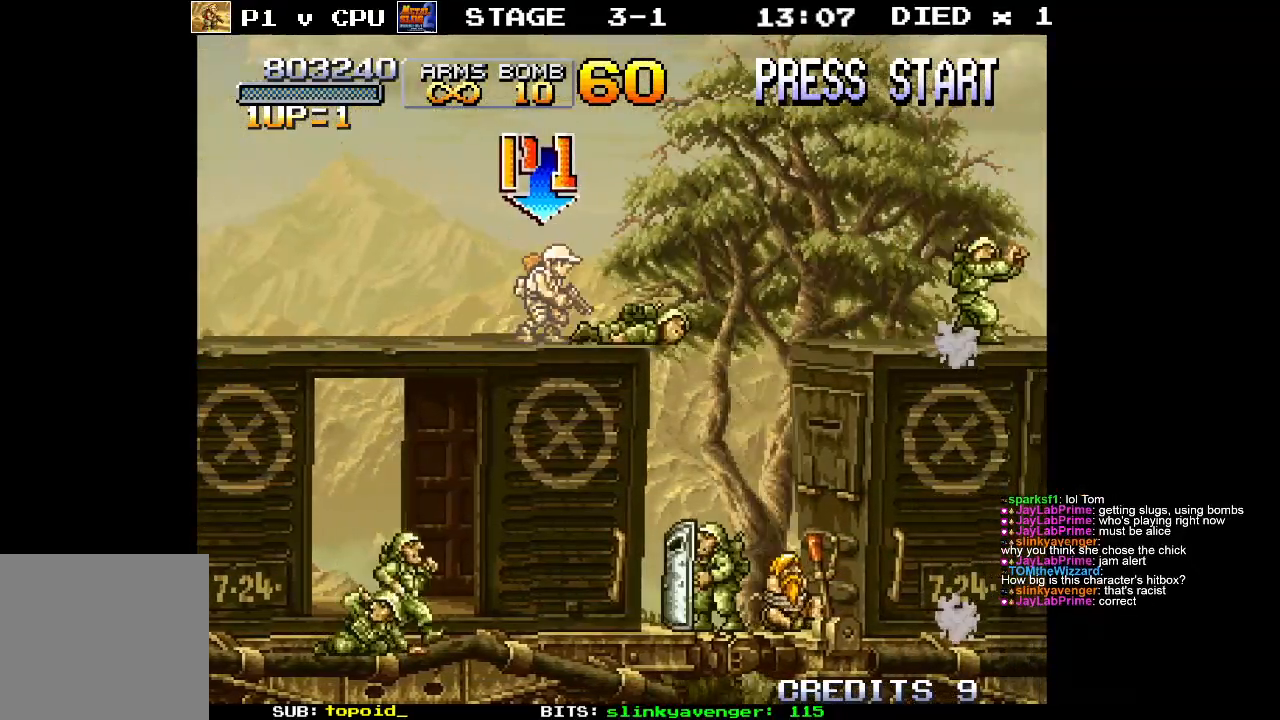
{"buttons": [], "left_stick": "center", "events": [[67, "X", "down"], [133, "left_stick", "right"], [150, "X", "up"], [250, "left_stick", "center"]]}
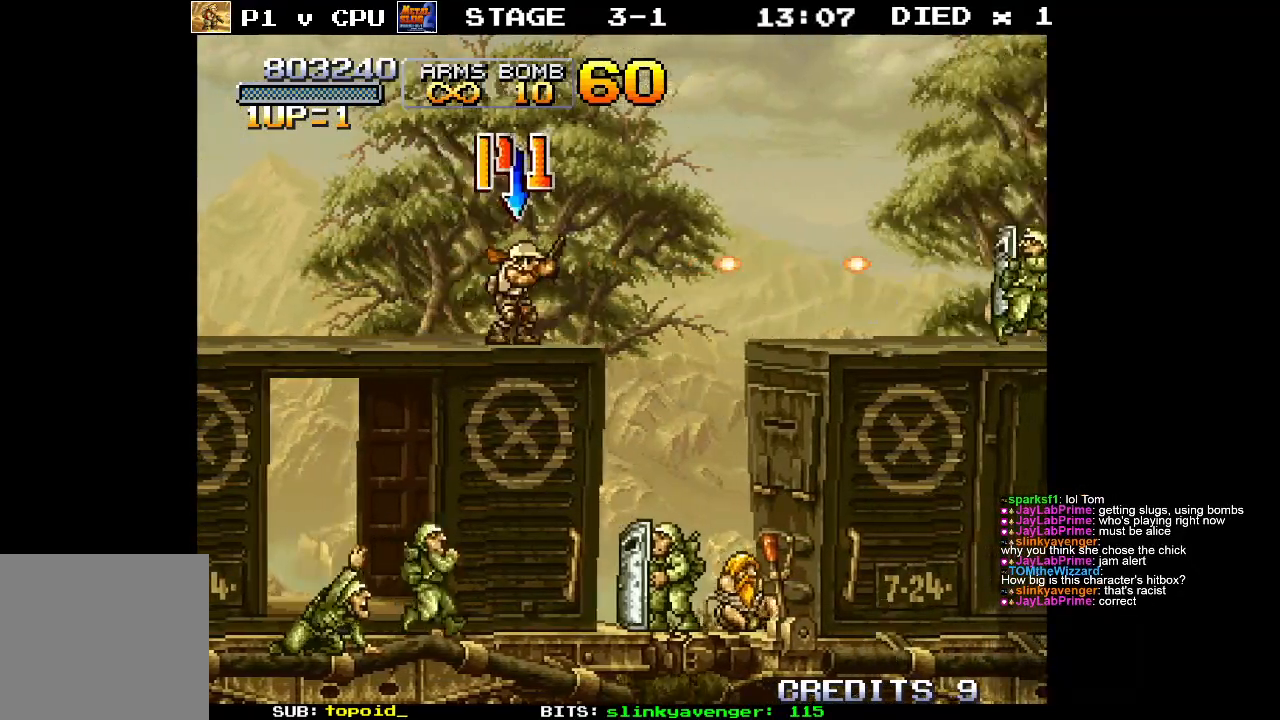
{"buttons": ["X"], "left_stick": "center", "events": [[333, "X", "down"], [417, "X", "up"], [500, "X", "down"]]}
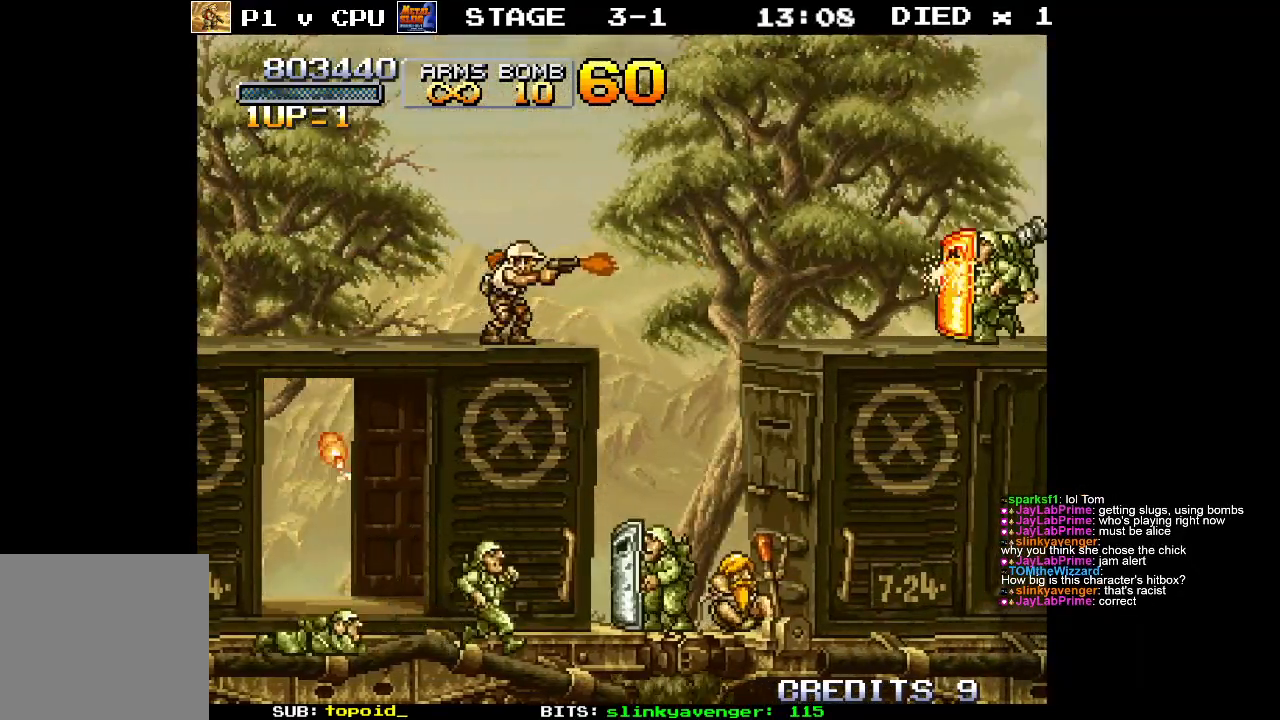
{"buttons": [], "left_stick": "right", "events": [[83, "X", "up"], [167, "X", "down"], [267, "X", "up"], [333, "X", "down"], [433, "X", "up"], [450, "left_stick", "right"]]}
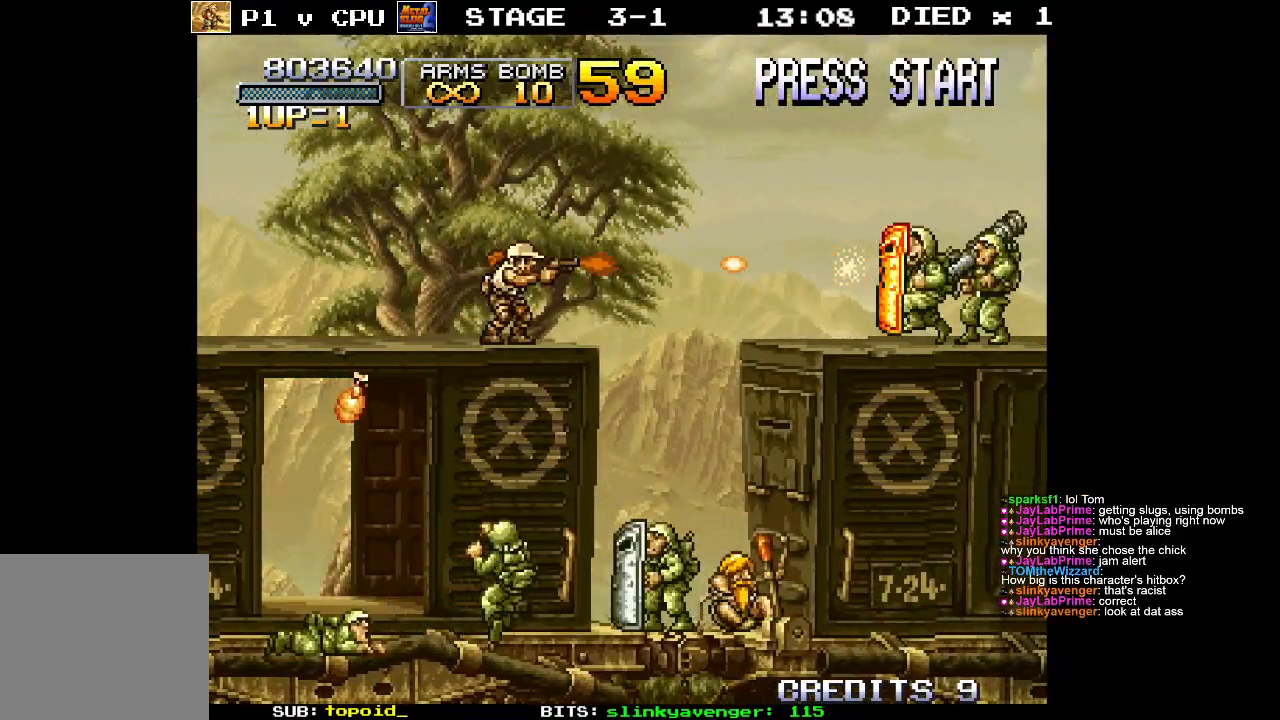
{"buttons": [], "left_stick": "right", "events": [[33, "X", "down"], [117, "X", "up"], [150, "left_stick", "center"], [200, "X", "down"], [300, "X", "up"], [383, "X", "down"], [417, "left_stick", "right"], [483, "X", "up"]]}
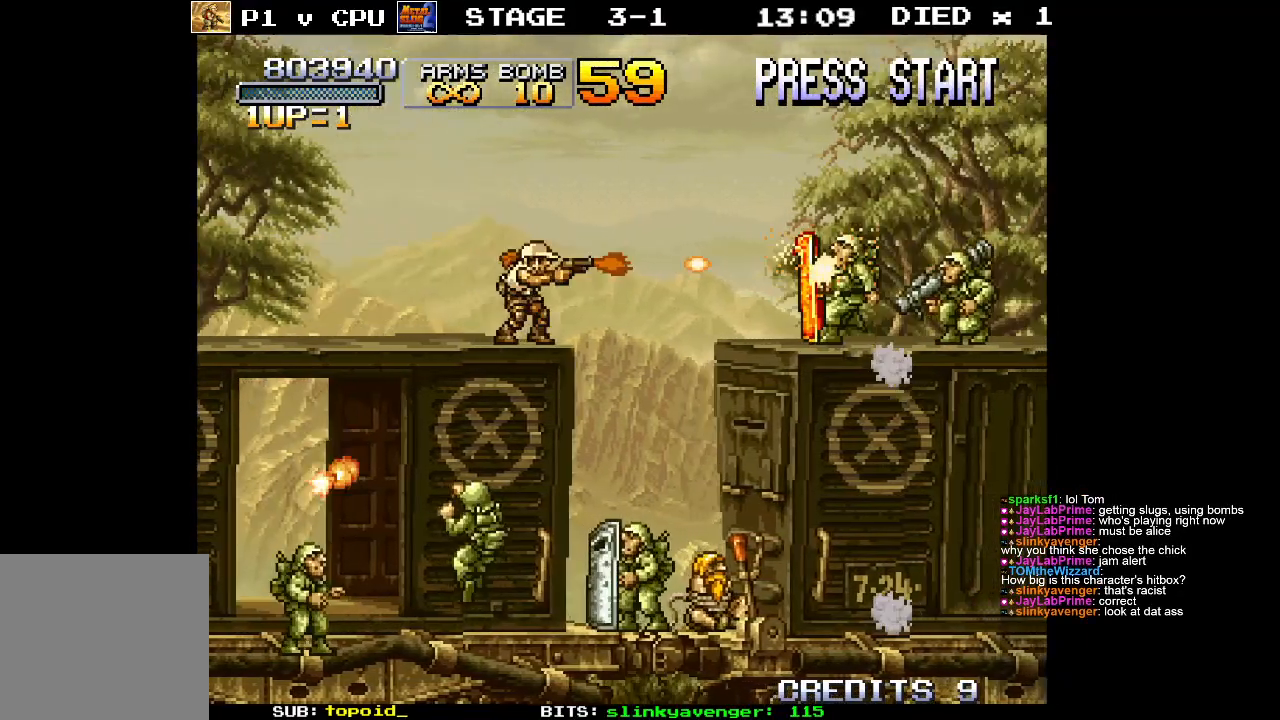
{"buttons": ["A", "X"], "left_stick": "down-right", "events": [[50, "X", "down"], [50, "left_stick", "center"], [150, "X", "up"], [417, "A", "down"], [500, "X", "down"], [500, "left_stick", "down-right"]]}
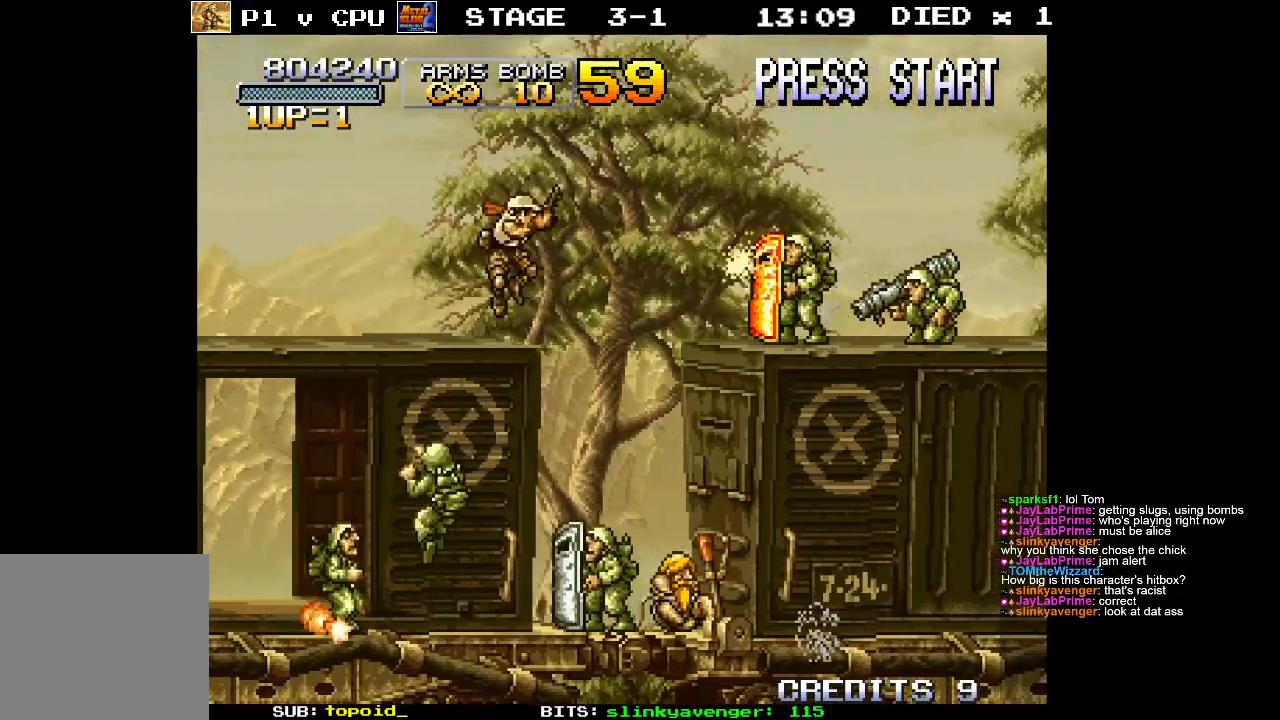
{"buttons": [], "left_stick": "down", "events": [[50, "A", "up"], [133, "X", "up"], [200, "X", "down"], [300, "X", "up"], [383, "X", "down"], [483, "X", "up"], [500, "left_stick", "down"]]}
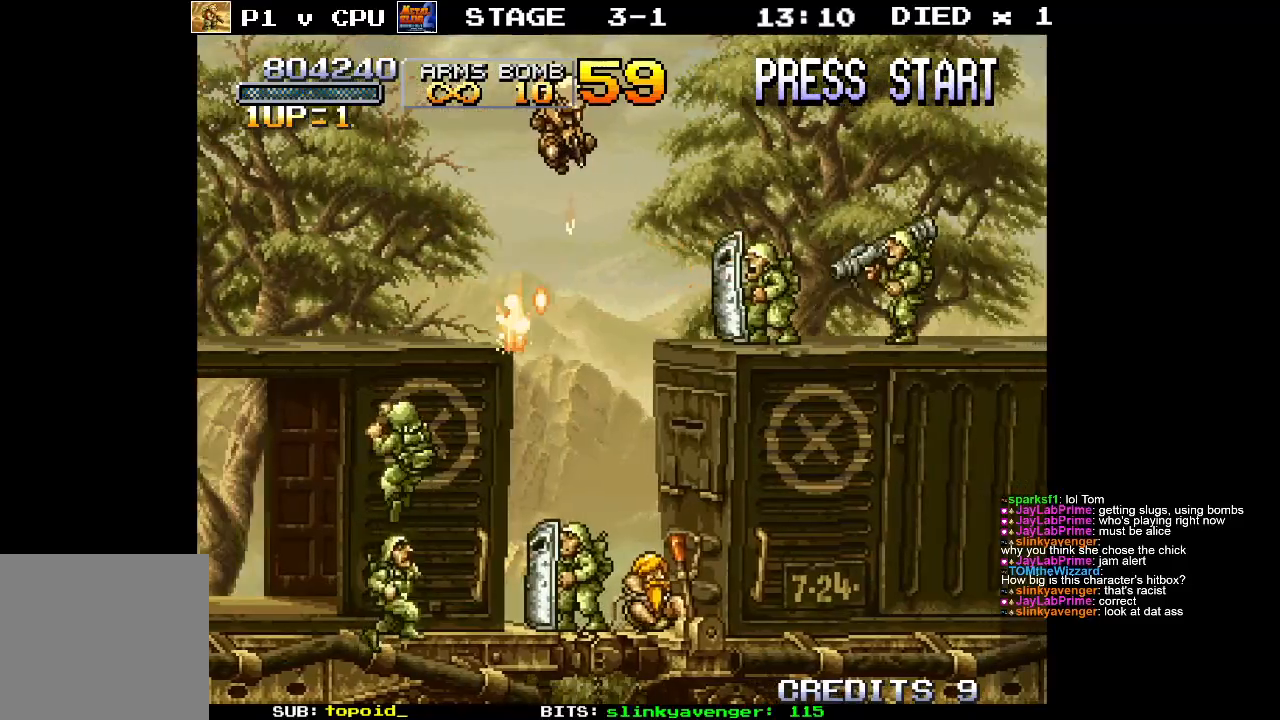
{"buttons": [], "left_stick": "down", "events": [[50, "X", "down"], [150, "X", "up"], [217, "X", "down"], [300, "X", "up"], [300, "left_stick", "down-left"], [383, "X", "down"], [467, "X", "up"], [467, "left_stick", "down"]]}
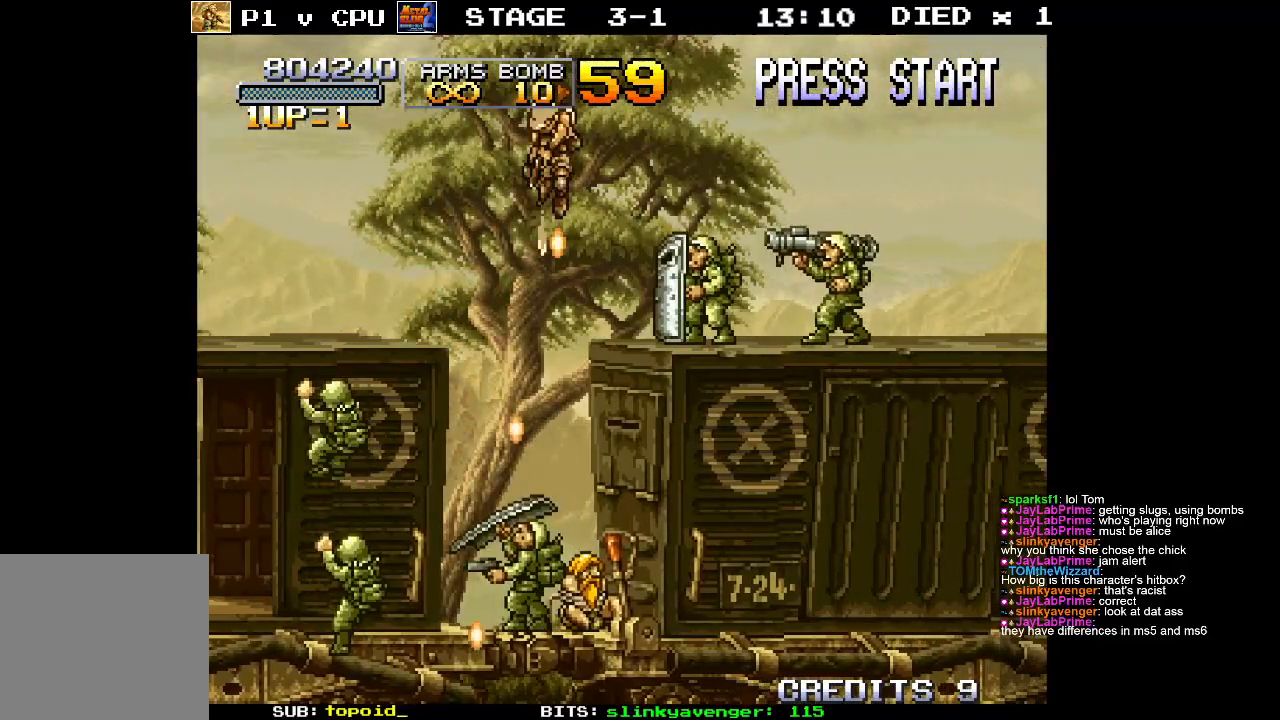
{"buttons": [], "left_stick": "down", "events": [[50, "X", "down"], [133, "X", "up"], [217, "X", "down"], [300, "X", "up"], [383, "X", "down"], [483, "X", "up"]]}
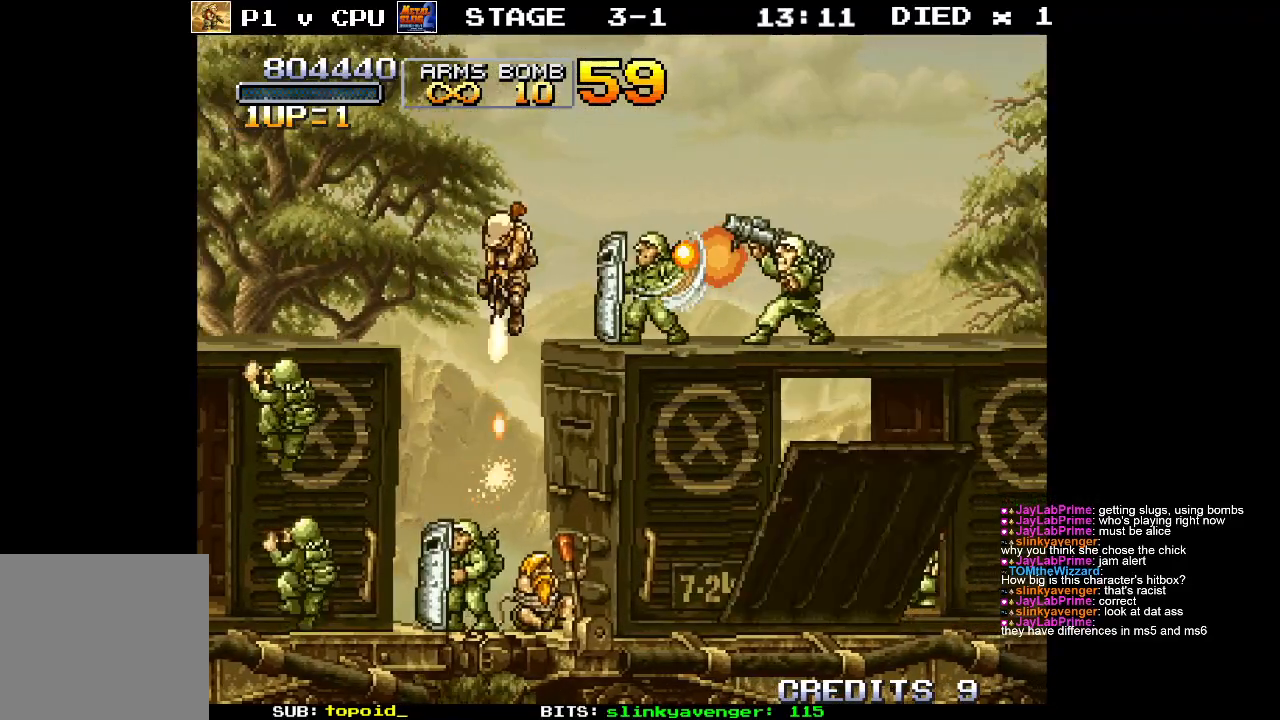
{"buttons": [], "left_stick": "down", "events": [[50, "X", "down"], [150, "X", "up"], [233, "X", "down"], [350, "X", "up"], [400, "X", "down"], [500, "X", "up"]]}
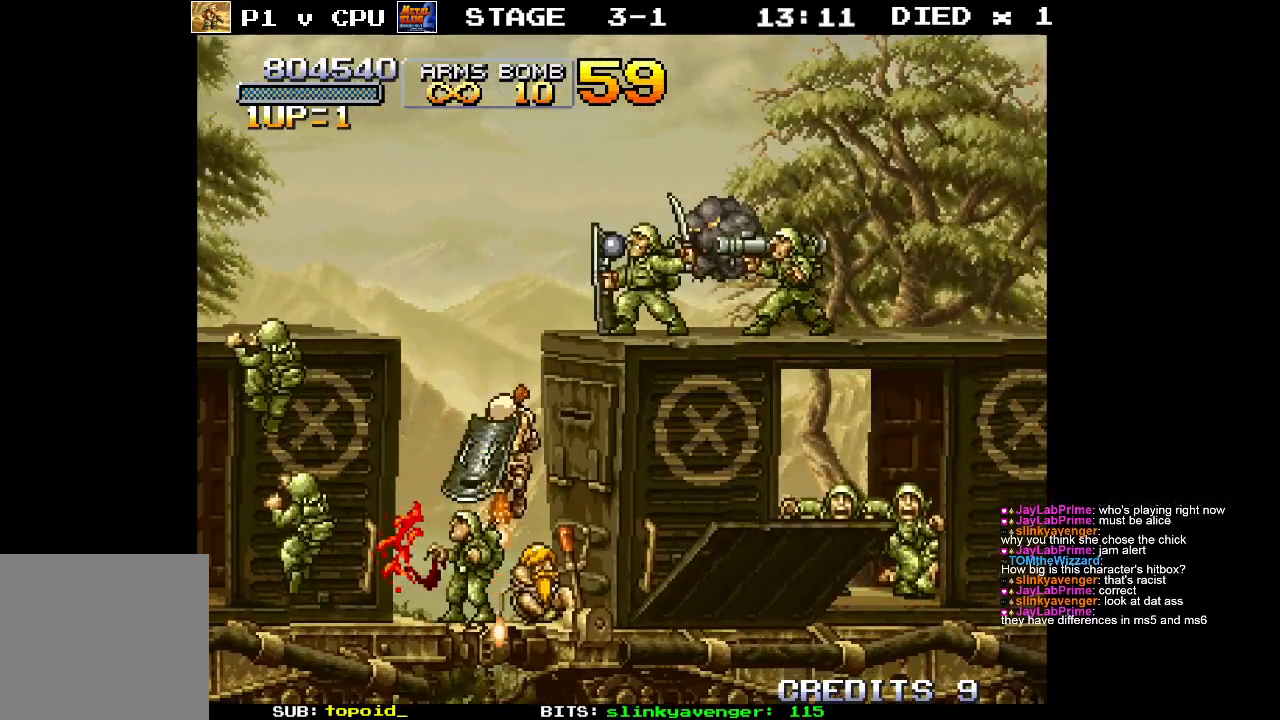
{"buttons": ["X"], "left_stick": "left", "events": [[100, "X", "down"], [200, "X", "up"], [267, "left_stick", "left"], [283, "X", "down"], [383, "X", "up"], [450, "X", "down"]]}
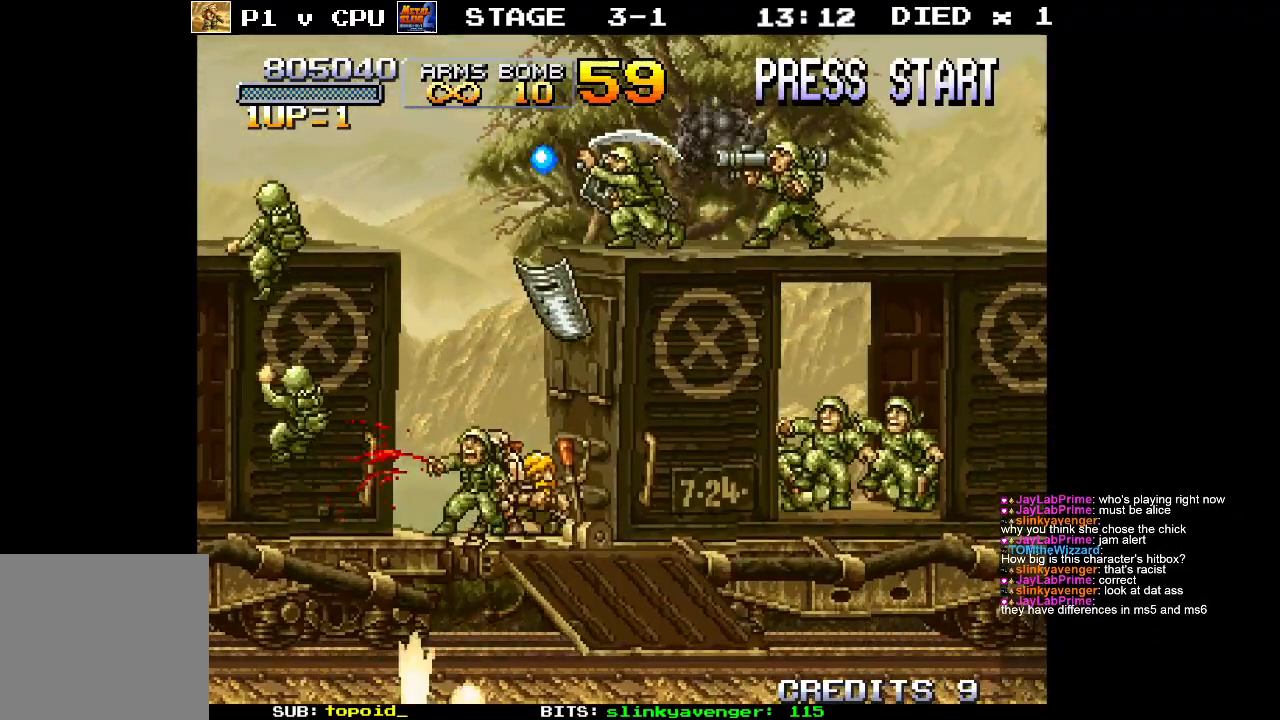
{"buttons": [], "left_stick": "right", "events": [[50, "X", "up"], [133, "X", "down"], [233, "X", "up"], [300, "left_stick", "right"], [333, "X", "down"], [450, "X", "up"]]}
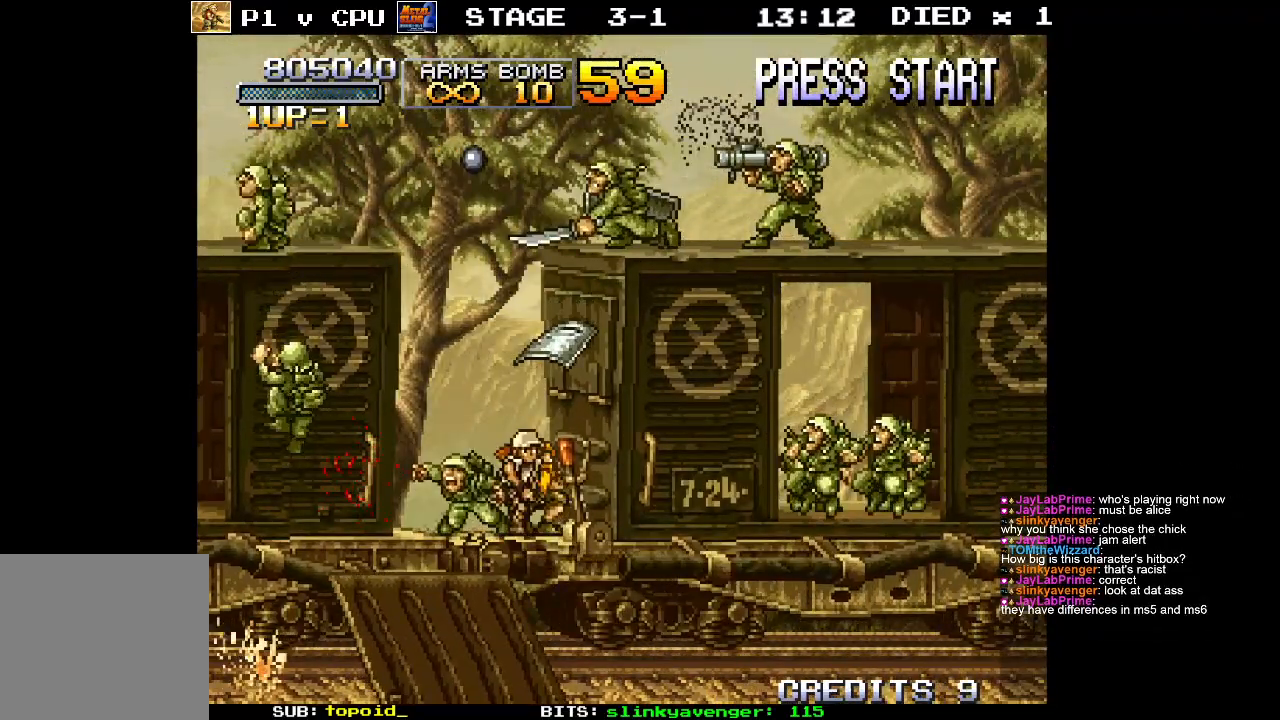
{"buttons": ["X"], "left_stick": "up", "events": [[33, "X", "down"], [133, "X", "up"], [233, "X", "down"], [233, "left_stick", "up"], [317, "X", "up"], [417, "X", "down"]]}
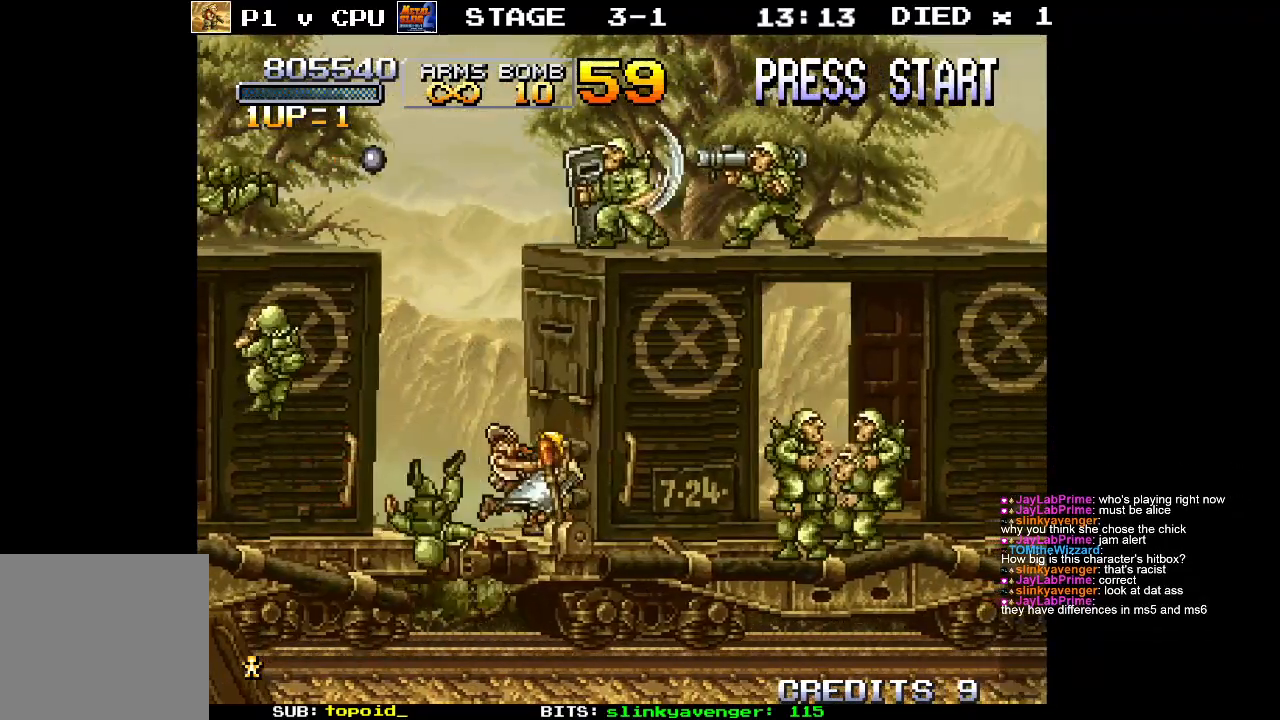
{"buttons": ["A"], "left_stick": "center", "events": [[17, "X", "up"], [100, "X", "down"], [200, "X", "up"], [333, "left_stick", "center"], [417, "A", "down"]]}